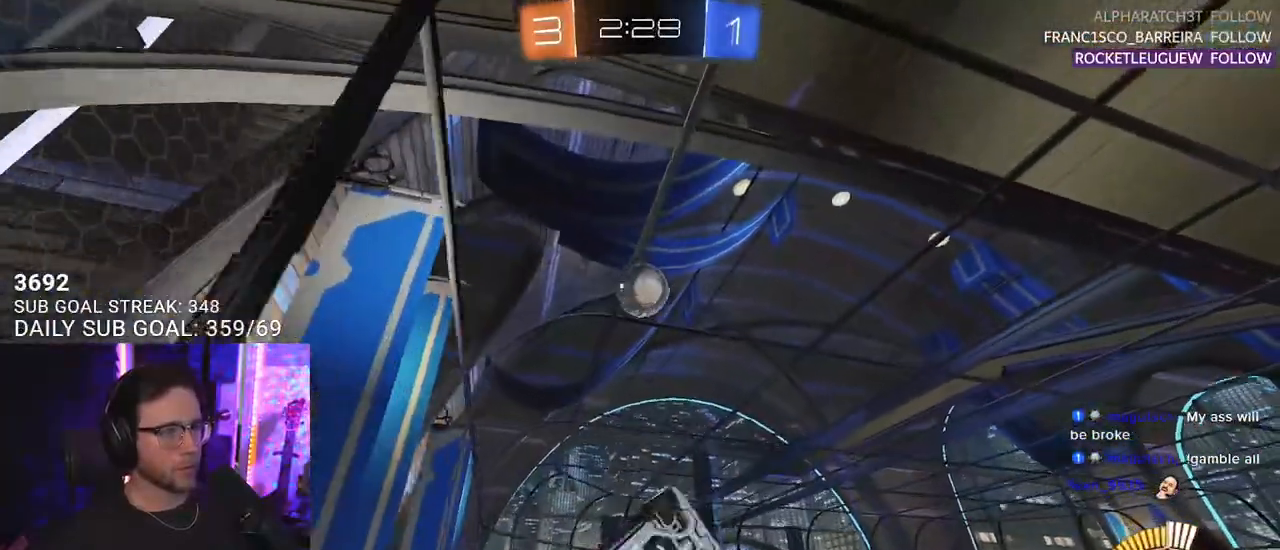
Gameplay with a controller (PlayStation layout); each line is a JSON object with the inputs held at the frame after it. "events" lists button and stick changes between this image and that frame as [ms after this image, input, new state], when the widget could be followed in between. Not read: SELECT START.
{"buttons": ["R1", "R2"], "left_stick": "center", "right_stick": "center", "events": [[83, "left_stick", "right"], [150, "left_stick", "down"], [283, "L3", "up"], [283, "left_stick", "up-right"], [350, "left_stick", "up"], [367, "R1", "up"], [450, "left_stick", "center"], [500, "R1", "down"]]}
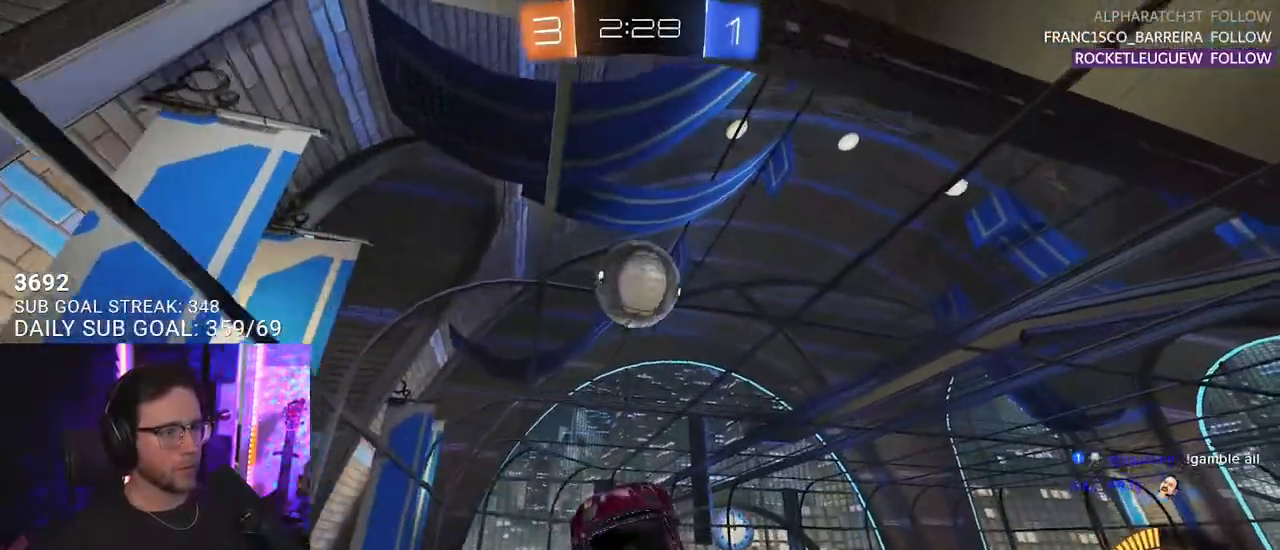
{"buttons": ["R2", "L3"], "left_stick": "up-right", "right_stick": "center", "events": [[133, "R1", "up"], [183, "left_stick", "left"], [233, "R1", "down"], [300, "left_stick", "up-left"], [367, "R1", "up"], [400, "L3", "down"], [483, "left_stick", "up-right"]]}
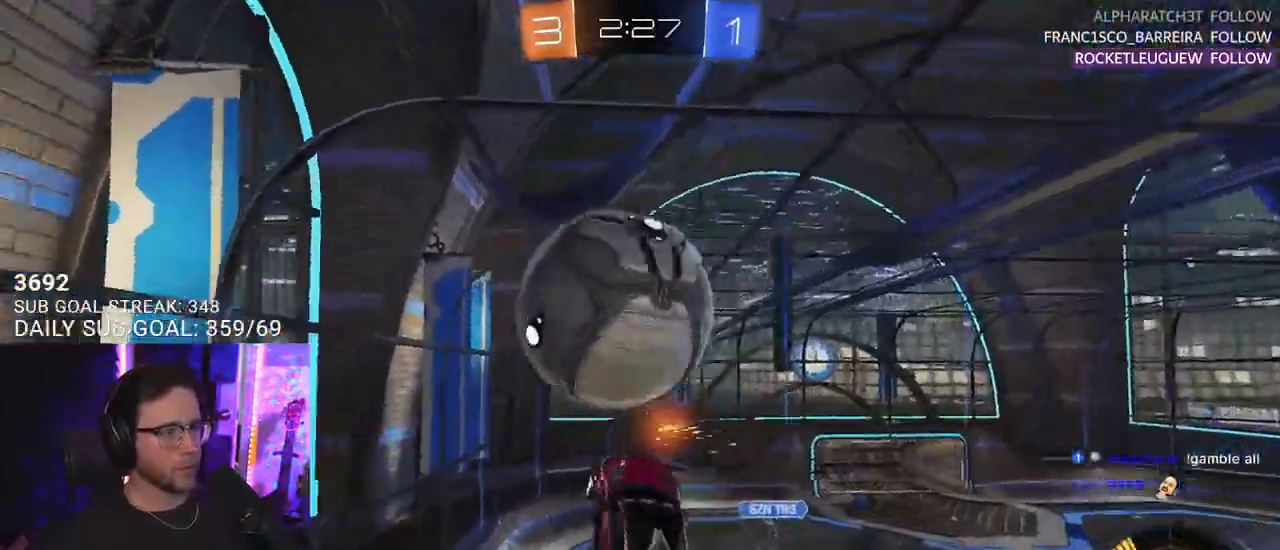
{"buttons": ["R1", "R2", "L3"], "left_stick": "up-right", "right_stick": "center", "events": [[83, "left_stick", "right"], [100, "R1", "down"], [233, "left_stick", "up-right"], [333, "R1", "up"], [367, "L3", "up"], [483, "R1", "down"], [500, "L3", "down"]]}
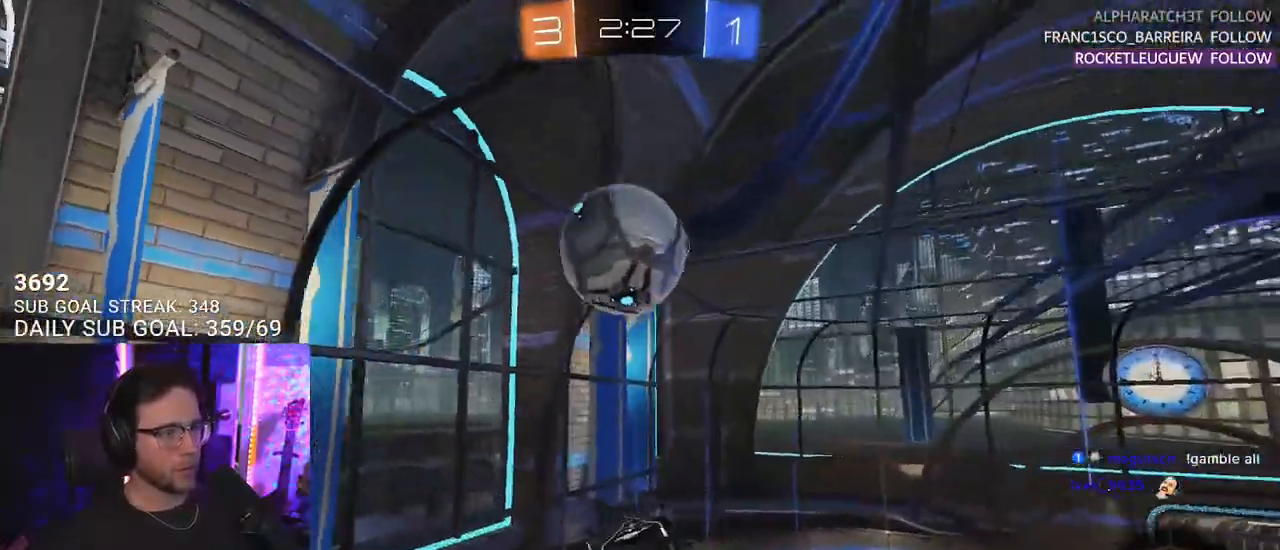
{"buttons": ["R1", "R2", "L3"], "left_stick": "center", "right_stick": "center", "events": [[217, "left_stick", "down-right"], [333, "left_stick", "up"], [483, "left_stick", "center"]]}
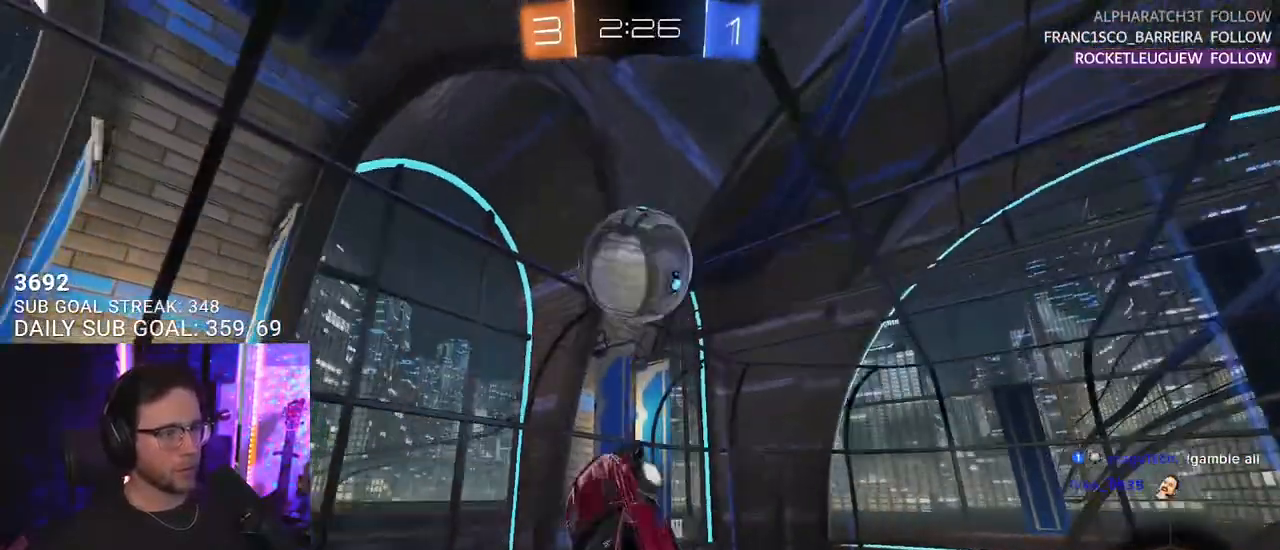
{"buttons": ["R1", "R2"], "left_stick": "up-left", "right_stick": "center", "events": [[17, "left_stick", "down-right"], [200, "L3", "up"], [200, "left_stick", "left"], [233, "L2", "down"], [417, "L2", "up"], [450, "left_stick", "up-left"]]}
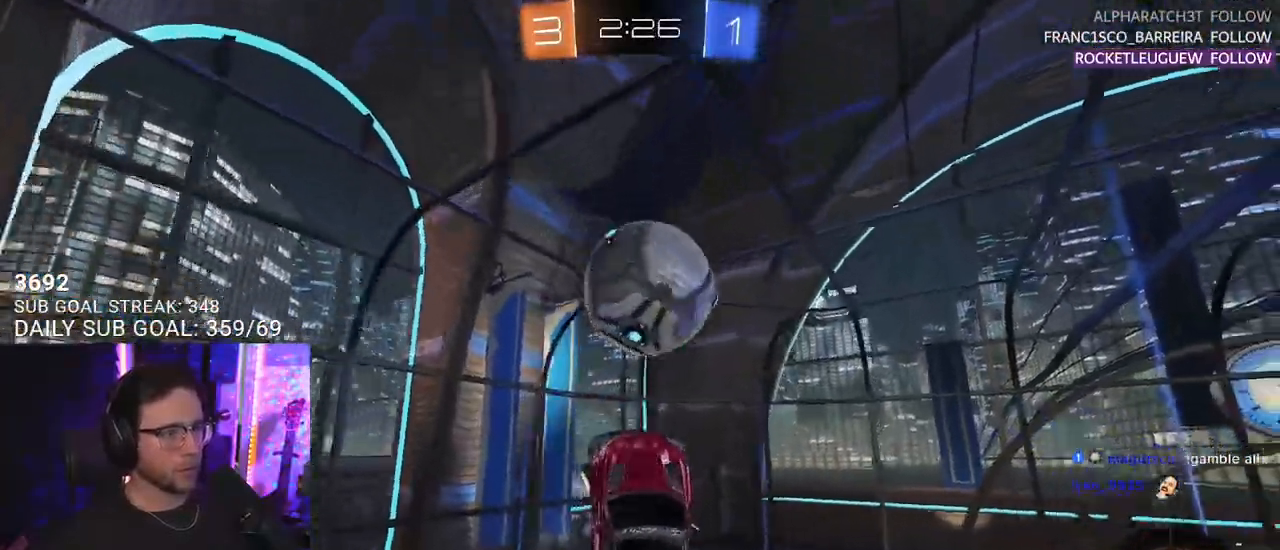
{"buttons": ["R2", "L3"], "left_stick": "up-left", "right_stick": "center", "events": [[33, "left_stick", "up"], [100, "R1", "up"], [150, "left_stick", "up-right"], [217, "R1", "down"], [267, "L3", "down"], [300, "left_stick", "down-right"], [400, "left_stick", "down-left"], [450, "R1", "up"], [450, "left_stick", "up-left"]]}
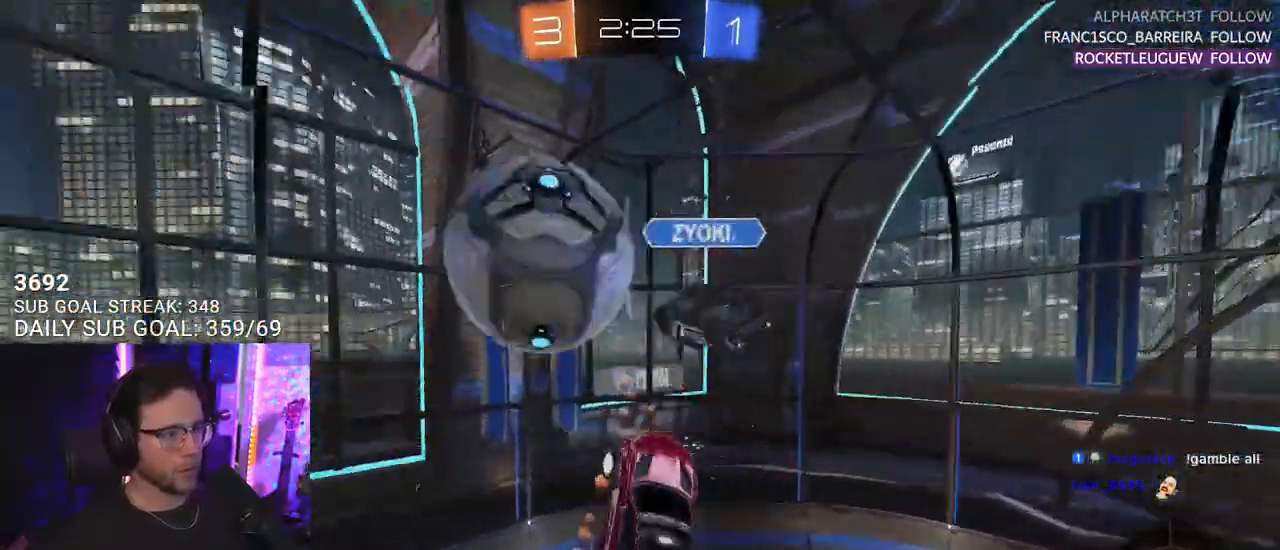
{"buttons": ["TRIANGLE", "R2", "L3"], "left_stick": "down-left", "right_stick": "center", "events": [[83, "L2", "down"], [100, "L3", "up"], [133, "left_stick", "down-left"], [267, "L2", "up"], [417, "TRIANGLE", "down"], [467, "L3", "down"]]}
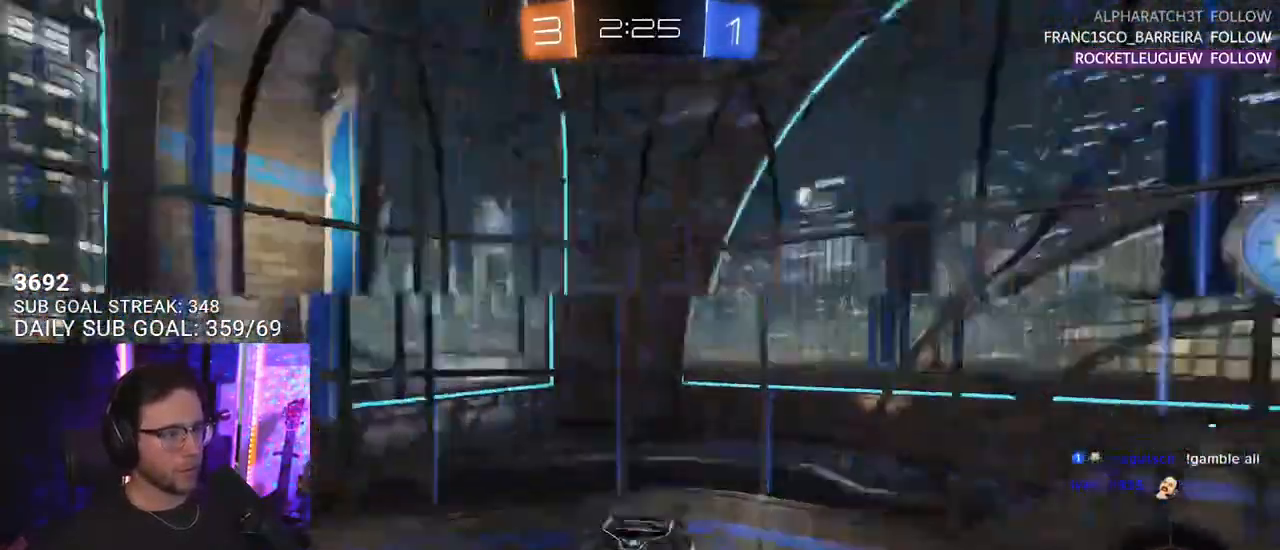
{"buttons": ["R2"], "left_stick": "left", "right_stick": "center", "events": [[50, "TRIANGLE", "up"], [433, "L3", "up"], [483, "left_stick", "left"]]}
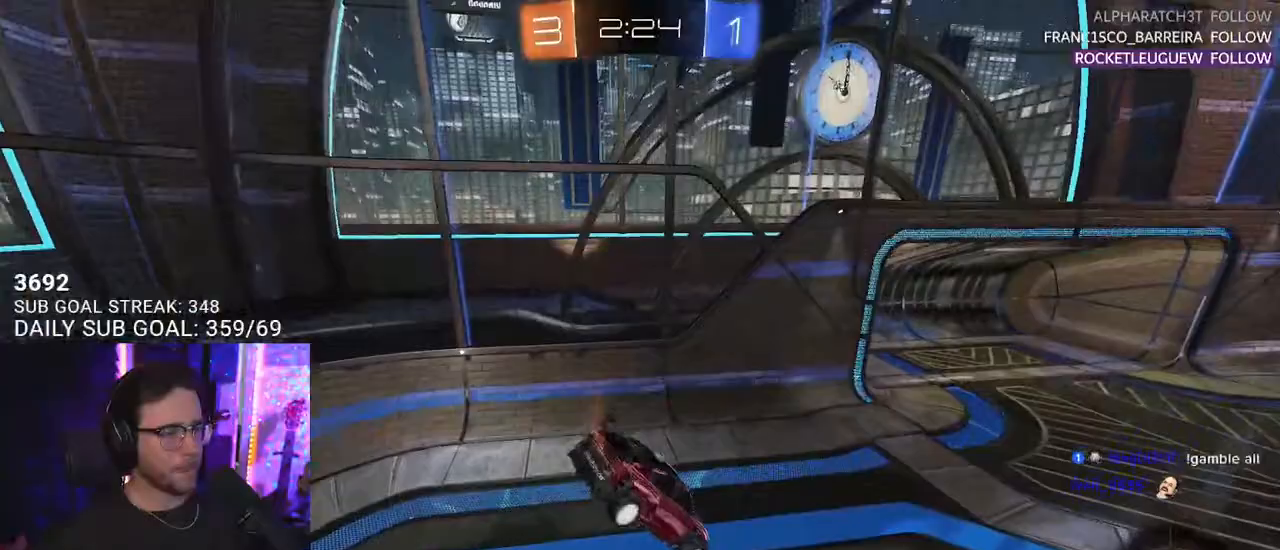
{"buttons": ["SQUARE", "R2"], "left_stick": "up-left", "right_stick": "center", "events": [[17, "left_stick", "up-left"], [83, "L2", "down"], [233, "L2", "up"], [267, "TRIANGLE", "down"], [350, "TRIANGLE", "up"], [467, "SQUARE", "down"]]}
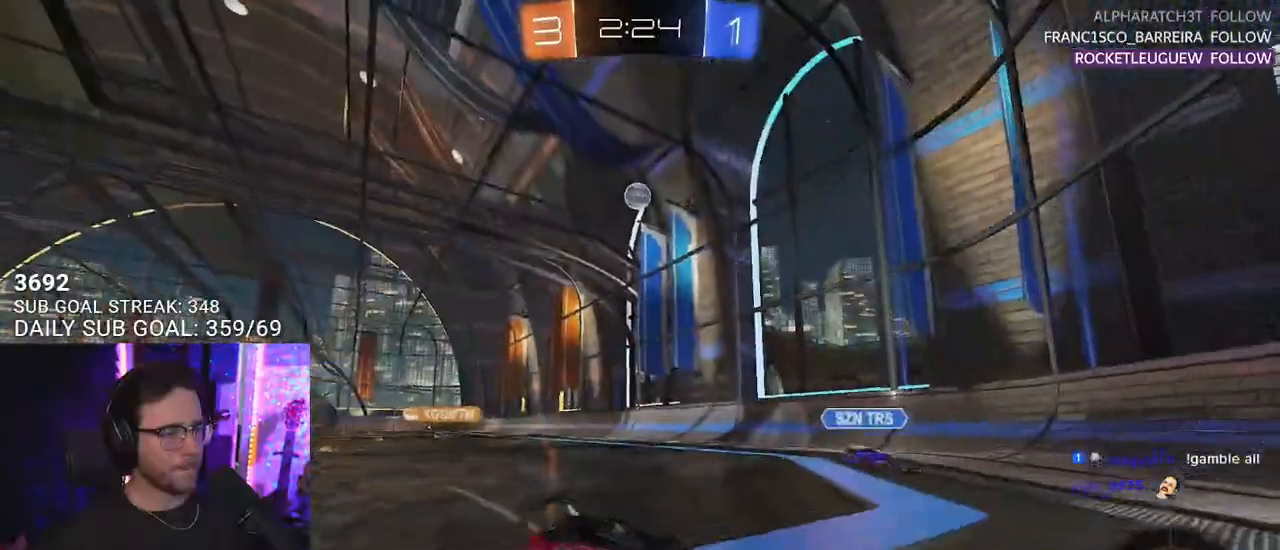
{"buttons": ["R2"], "left_stick": "up-left", "right_stick": "center", "events": [[67, "SQUARE", "up"]]}
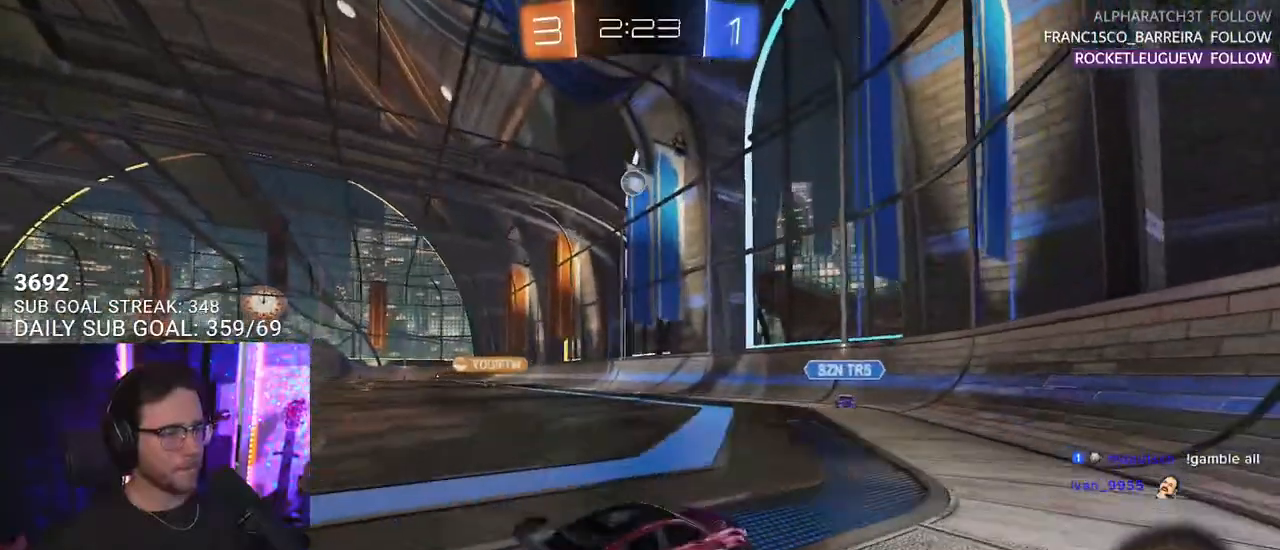
{"buttons": ["R2"], "left_stick": "center", "right_stick": "center", "events": [[150, "left_stick", "left"], [417, "left_stick", "center"]]}
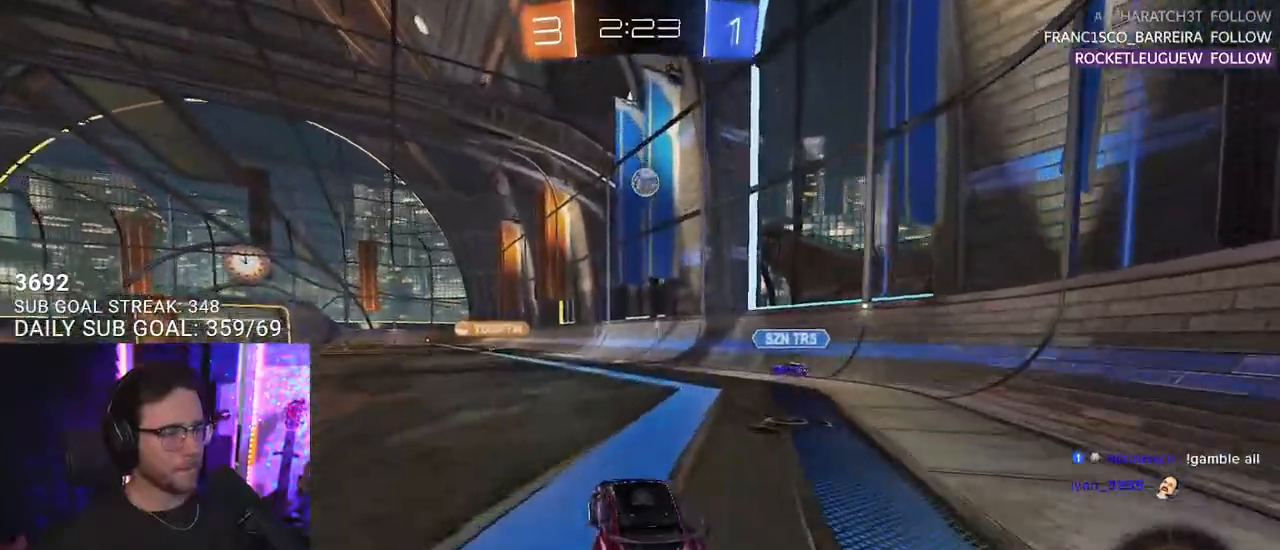
{"buttons": ["L2", "R1", "R2"], "left_stick": "down", "right_stick": "center", "events": [[100, "left_stick", "up-right"], [200, "CROSS", "down"], [217, "R1", "down"], [250, "L2", "down"], [267, "CROSS", "up"], [300, "CROSS", "down"], [300, "left_stick", "up-left"], [333, "SQUARE", "down"], [367, "L2", "up"], [367, "left_stick", "down"], [383, "CROSS", "up"], [483, "L2", "down"], [500, "SQUARE", "up"]]}
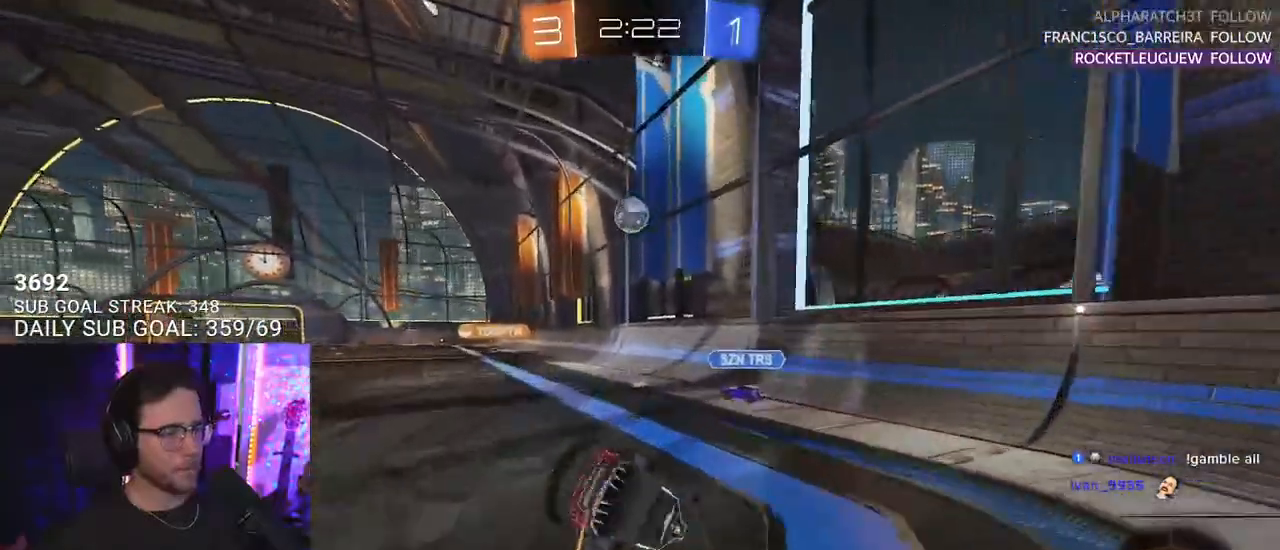
{"buttons": ["L2", "R2"], "left_stick": "down-left", "right_stick": "center", "events": [[33, "R1", "up"], [117, "left_stick", "down-left"]]}
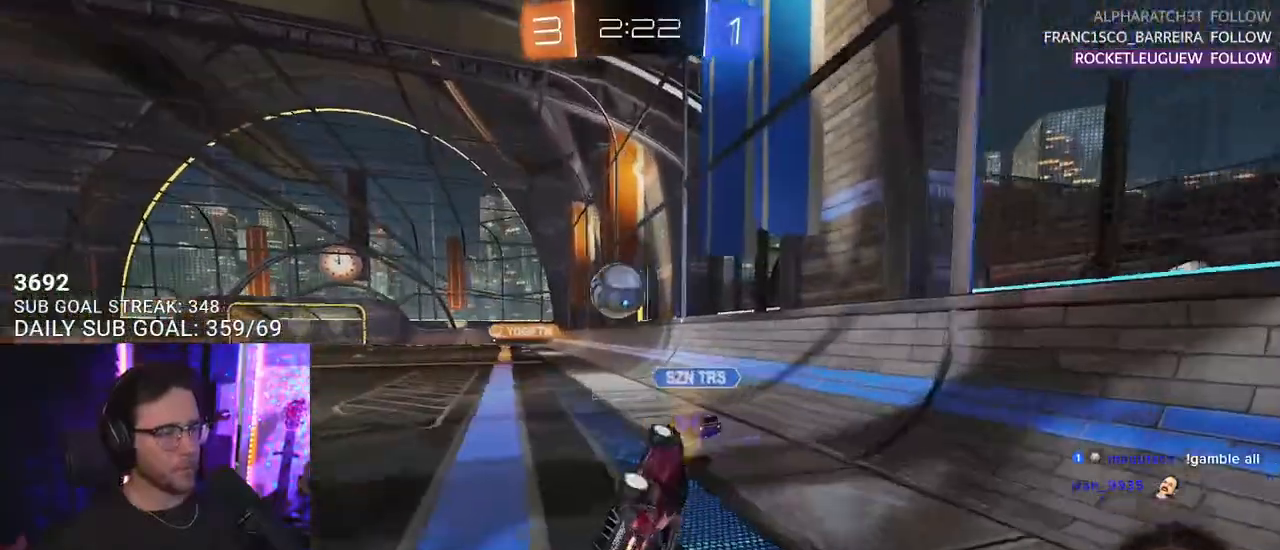
{"buttons": ["R2"], "left_stick": "left", "right_stick": "center", "events": [[233, "left_stick", "left"], [267, "L2", "up"]]}
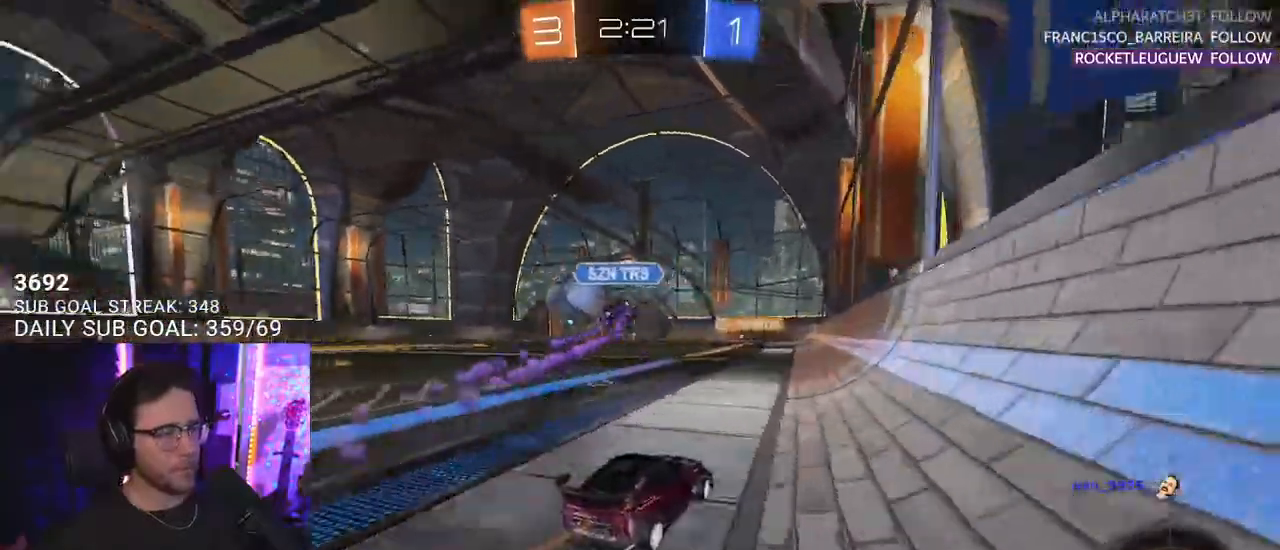
{"buttons": ["L2", "R2"], "left_stick": "down-left", "right_stick": "center", "events": [[33, "left_stick", "up"], [67, "CROSS", "down"], [100, "L2", "down"], [100, "left_stick", "up-left"], [117, "CROSS", "up"], [183, "CROSS", "down"], [217, "L2", "up"], [217, "SQUARE", "down"], [217, "left_stick", "down"], [250, "CROSS", "up"], [300, "L2", "down"], [300, "SQUARE", "up"], [350, "left_stick", "down-left"]]}
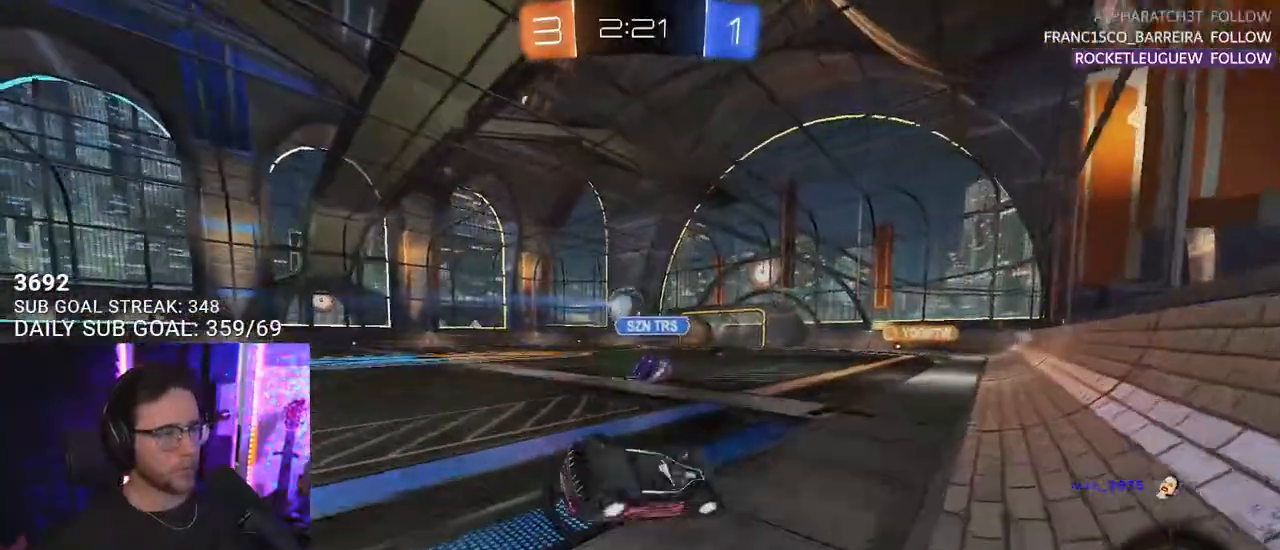
{"buttons": ["R2"], "left_stick": "center", "right_stick": "center", "events": [[467, "L2", "up"], [483, "left_stick", "center"]]}
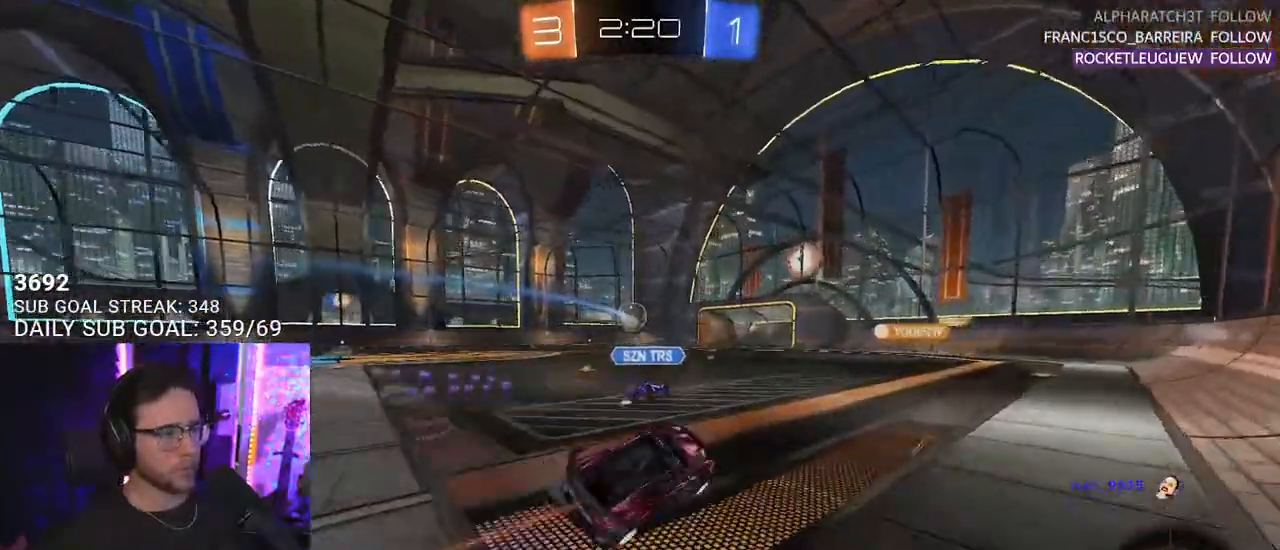
{"buttons": ["R2"], "left_stick": "center", "right_stick": "center", "events": [[217, "left_stick", "right"], [383, "left_stick", "center"]]}
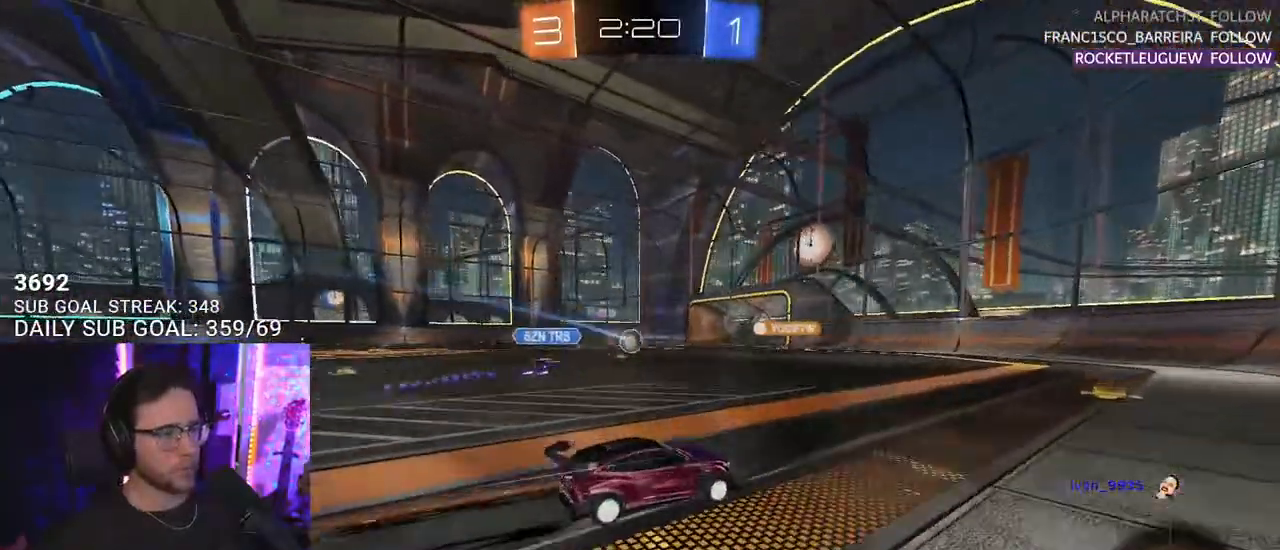
{"buttons": ["R2"], "left_stick": "left", "right_stick": "center", "events": [[200, "left_stick", "left"]]}
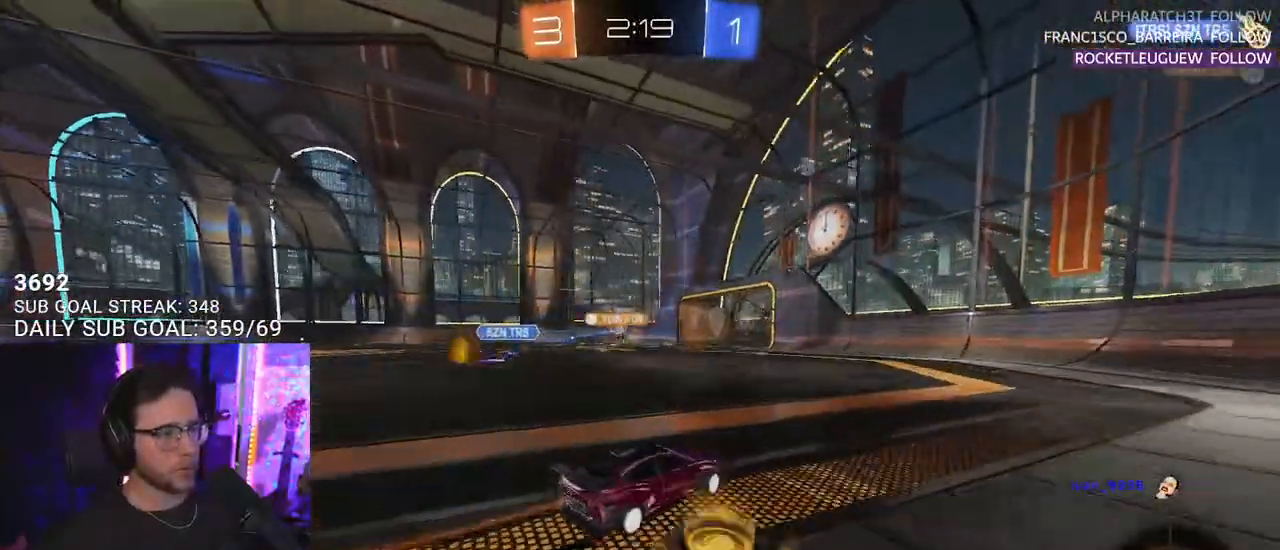
{"buttons": ["CROSS", "L2", "R2"], "left_stick": "up-left", "right_stick": "center", "events": [[367, "left_stick", "up-left"], [400, "CROSS", "down"], [433, "L2", "down"], [450, "CROSS", "up"], [500, "CROSS", "down"]]}
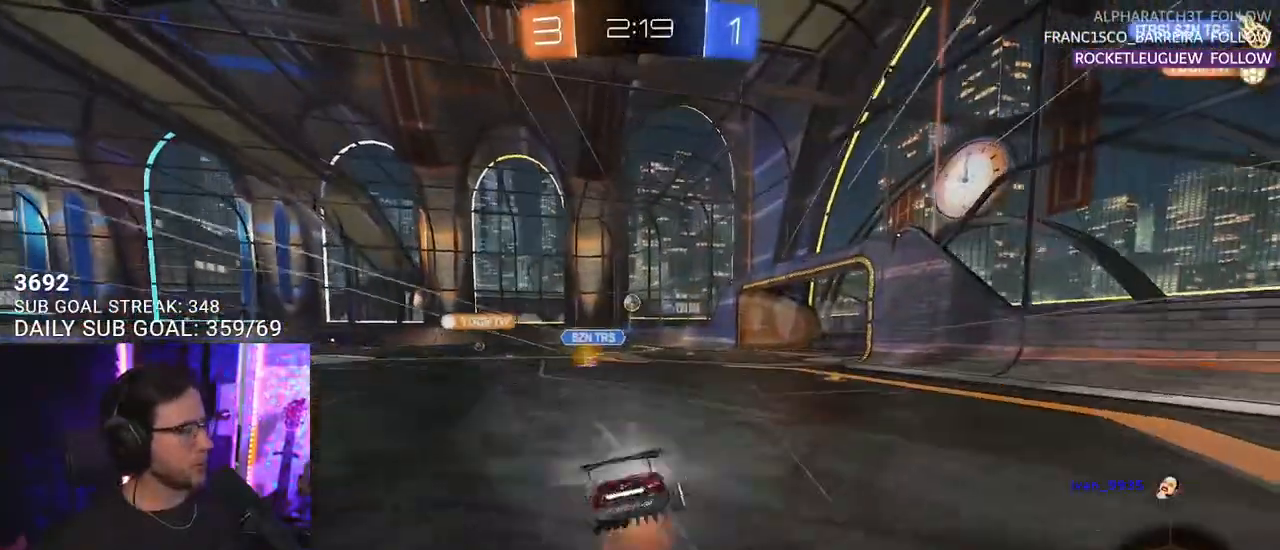
{"buttons": ["L2", "R2"], "left_stick": "down-left", "right_stick": "center", "events": [[33, "L2", "up"], [33, "SQUARE", "down"], [33, "left_stick", "down"], [67, "CROSS", "up"], [133, "L2", "down"], [150, "SQUARE", "up"], [167, "left_stick", "down-left"]]}
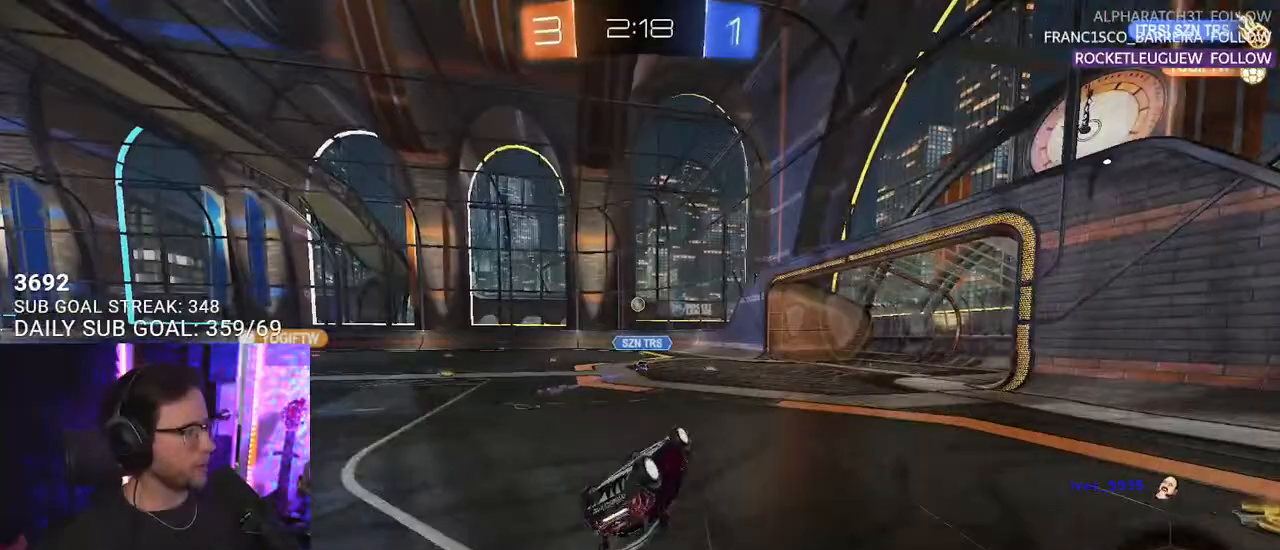
{"buttons": ["R2"], "left_stick": "right", "right_stick": "center", "events": [[367, "L2", "up"], [400, "left_stick", "center"], [467, "left_stick", "right"]]}
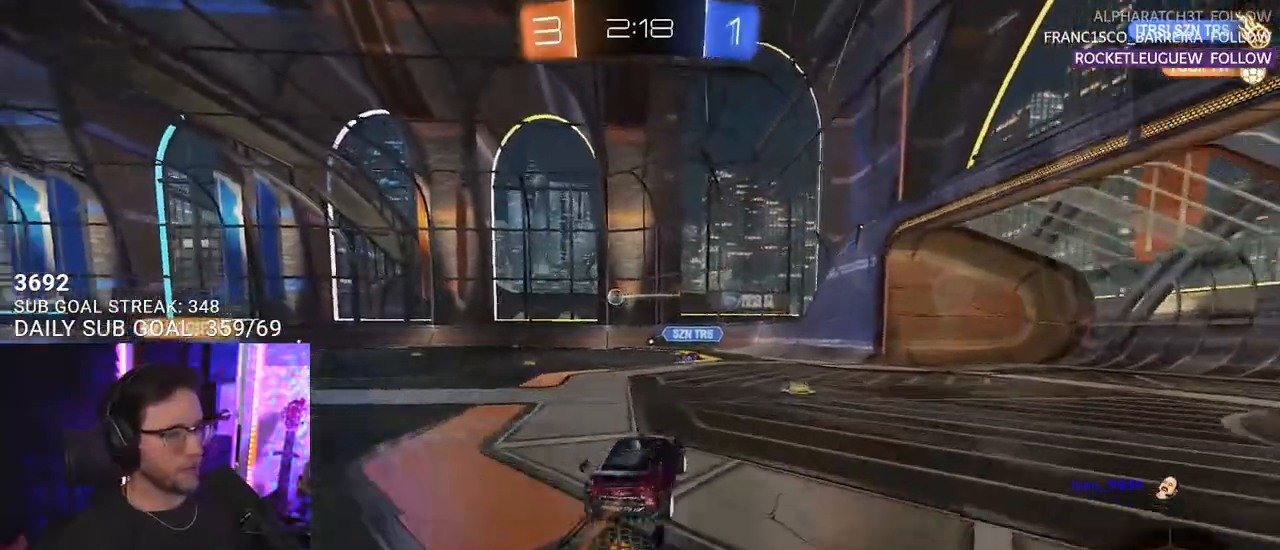
{"buttons": ["R2"], "left_stick": "left", "right_stick": "center", "events": [[267, "left_stick", "up"], [317, "left_stick", "left"]]}
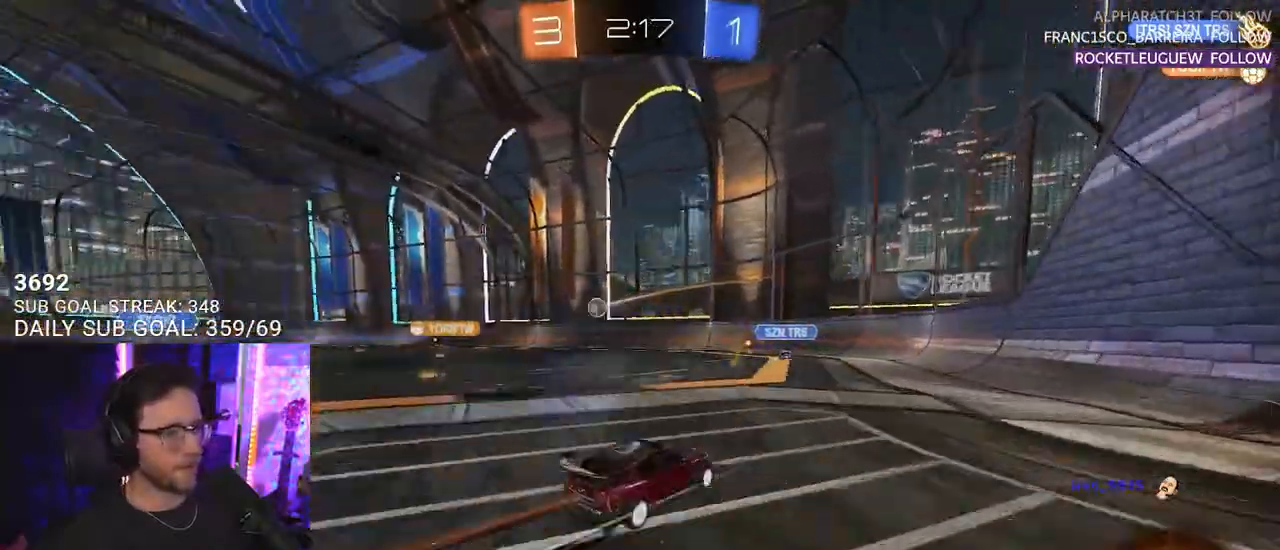
{"buttons": ["R2"], "left_stick": "left", "right_stick": "center", "events": [[200, "left_stick", "center"], [333, "left_stick", "left"]]}
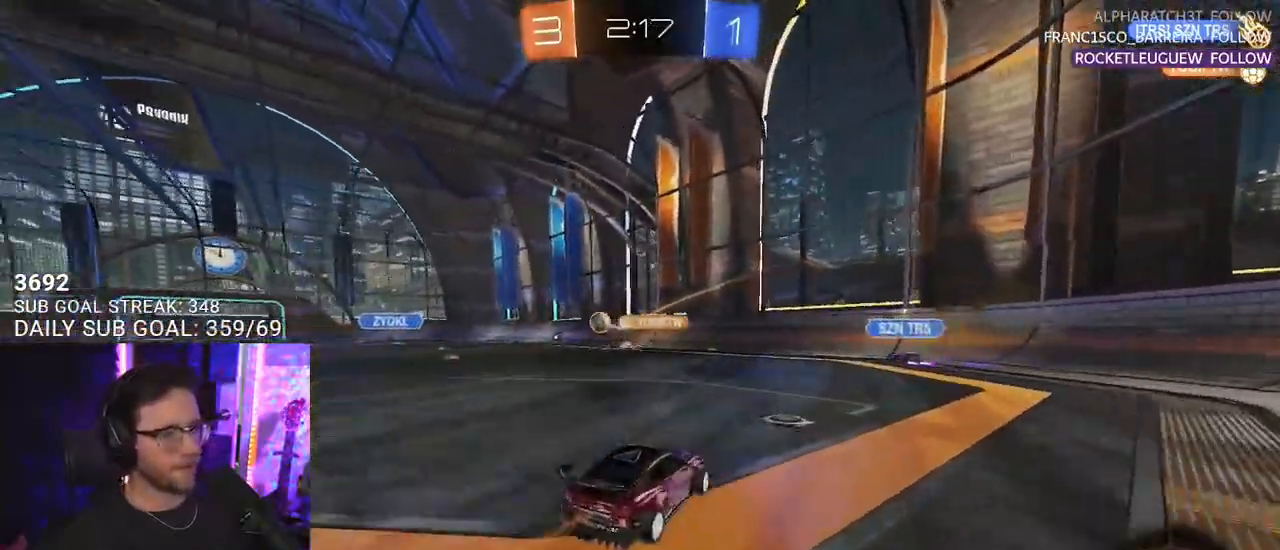
{"buttons": ["R2"], "left_stick": "left", "right_stick": "center", "events": []}
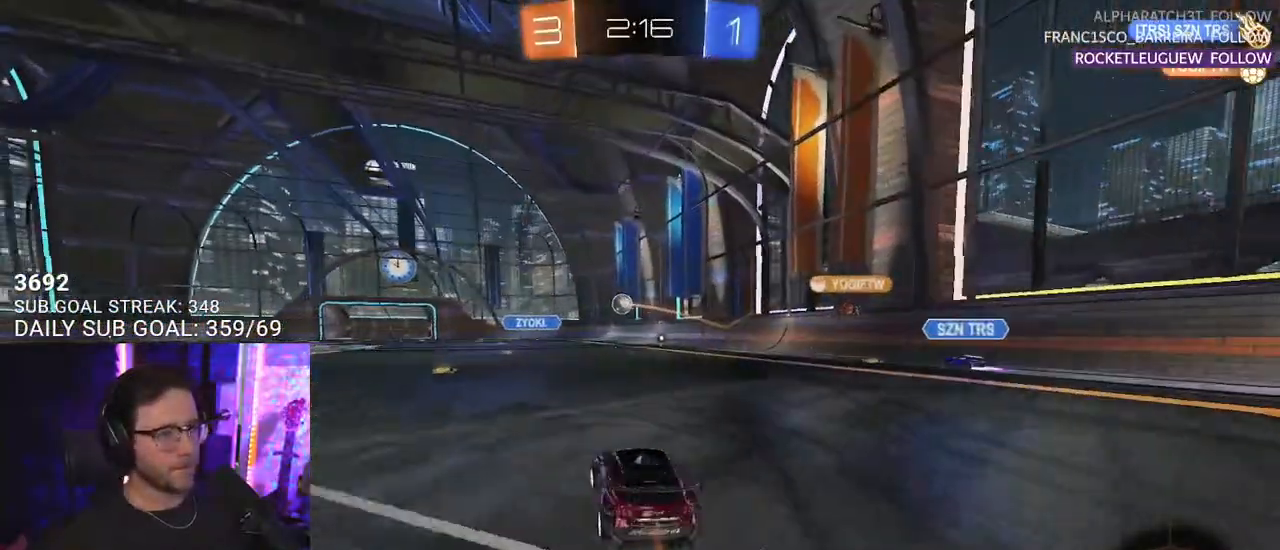
{"buttons": ["R2"], "left_stick": "right", "right_stick": "center", "events": [[317, "left_stick", "center"], [383, "left_stick", "right"]]}
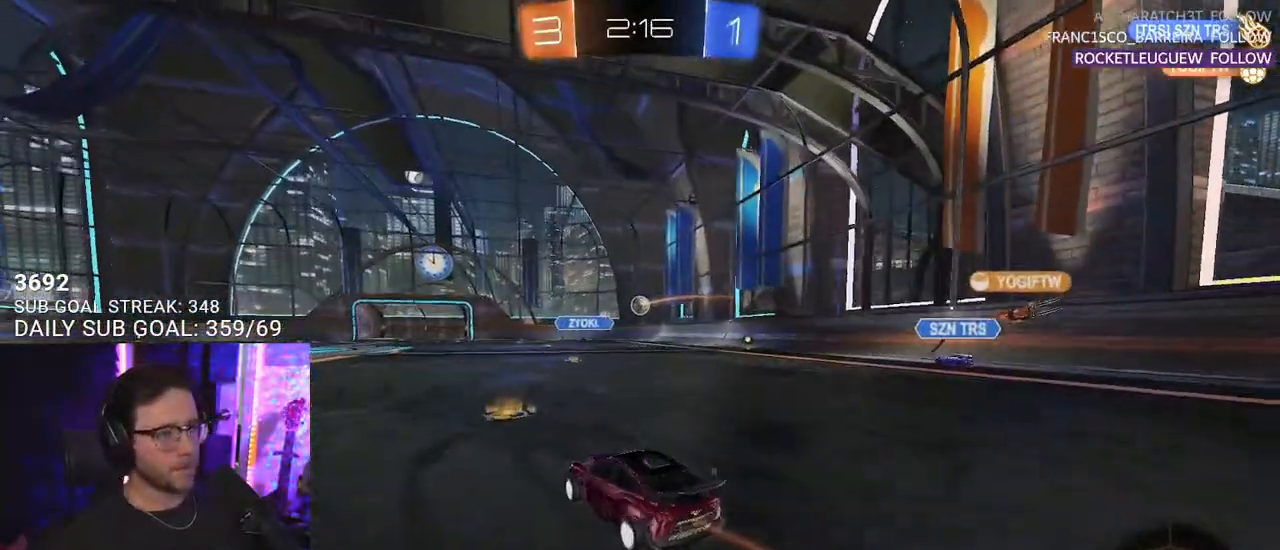
{"buttons": ["R2"], "left_stick": "center", "right_stick": "center", "events": [[100, "left_stick", "center"], [300, "left_stick", "right"], [483, "left_stick", "center"]]}
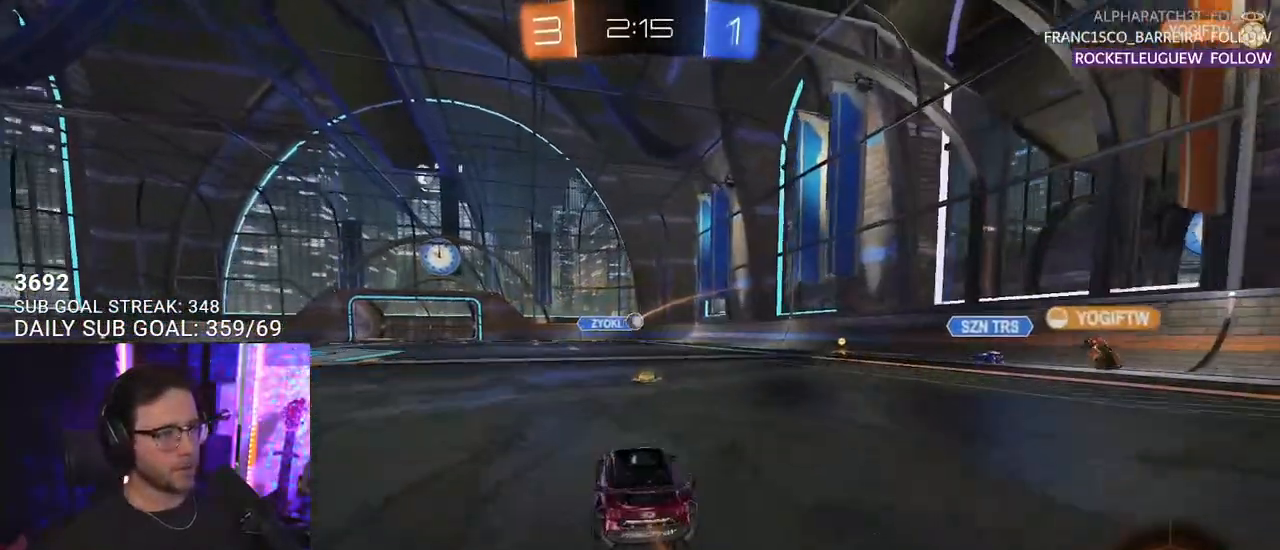
{"buttons": ["R2"], "left_stick": "left", "right_stick": "center", "events": [[333, "left_stick", "left"]]}
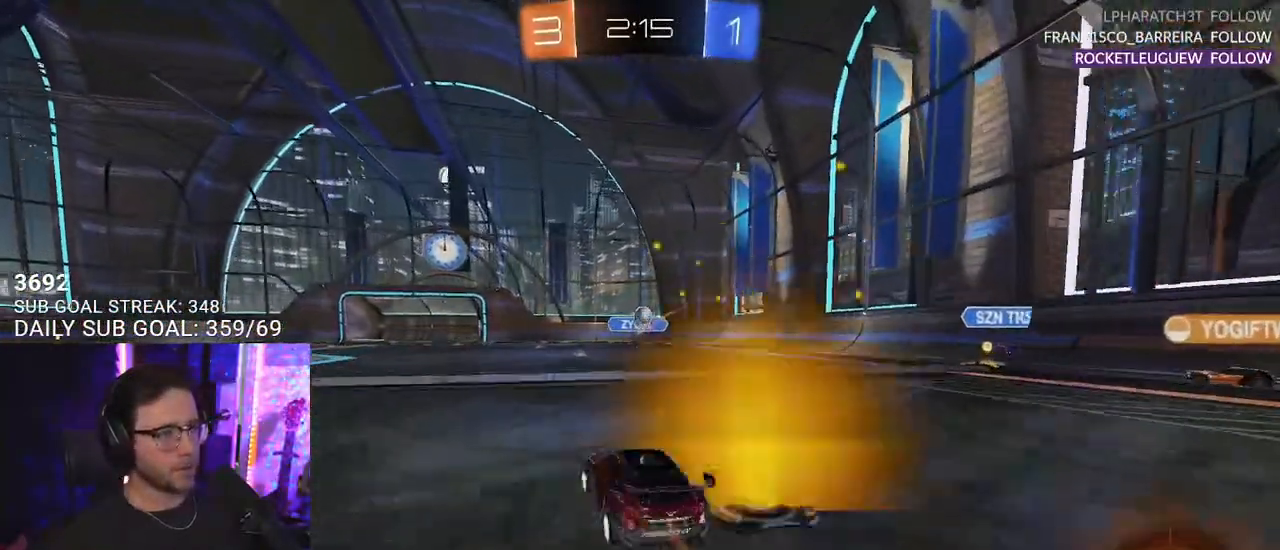
{"buttons": ["R2"], "left_stick": "center", "right_stick": "center", "events": [[400, "left_stick", "center"]]}
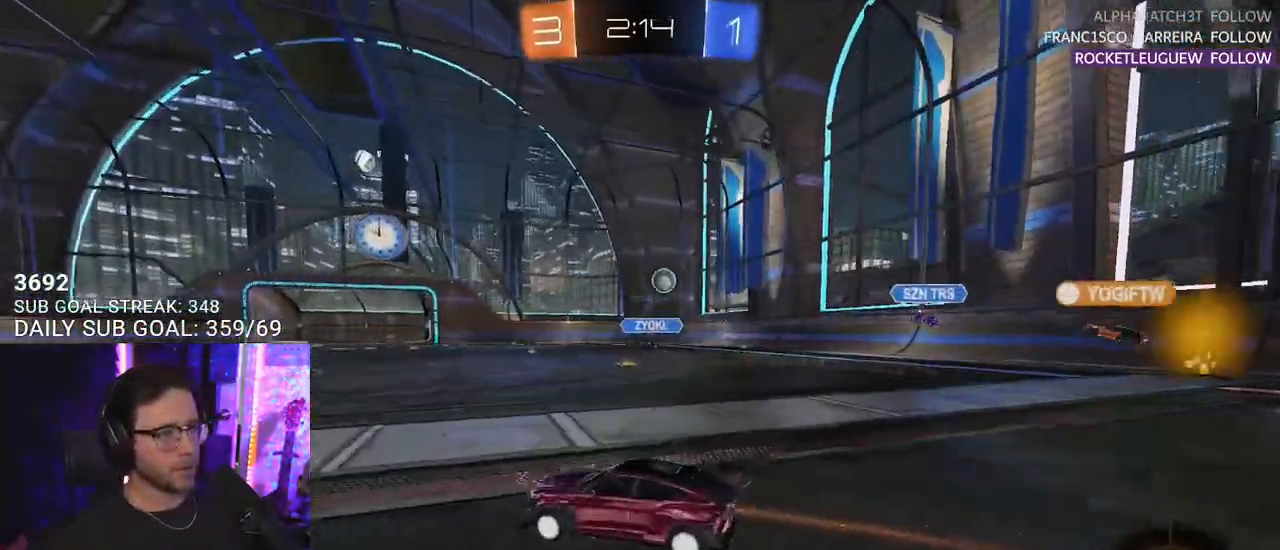
{"buttons": ["R2"], "left_stick": "right", "right_stick": "center", "events": [[83, "left_stick", "left"], [200, "left_stick", "center"], [450, "left_stick", "right"]]}
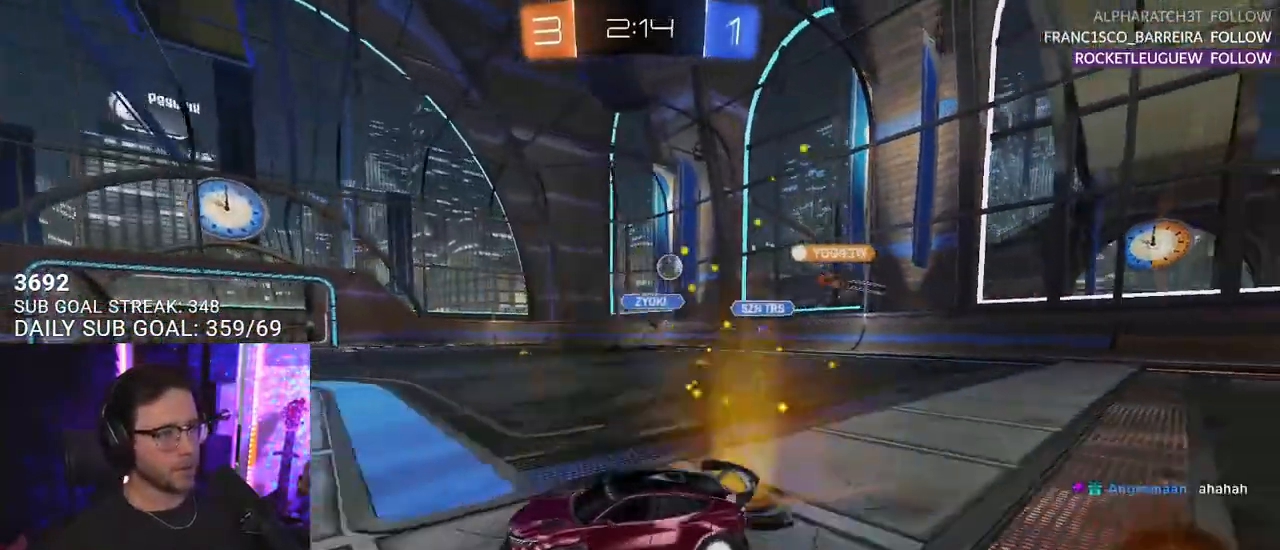
{"buttons": ["R2"], "left_stick": "right", "right_stick": "center", "events": [[167, "left_stick", "center"], [350, "left_stick", "right"]]}